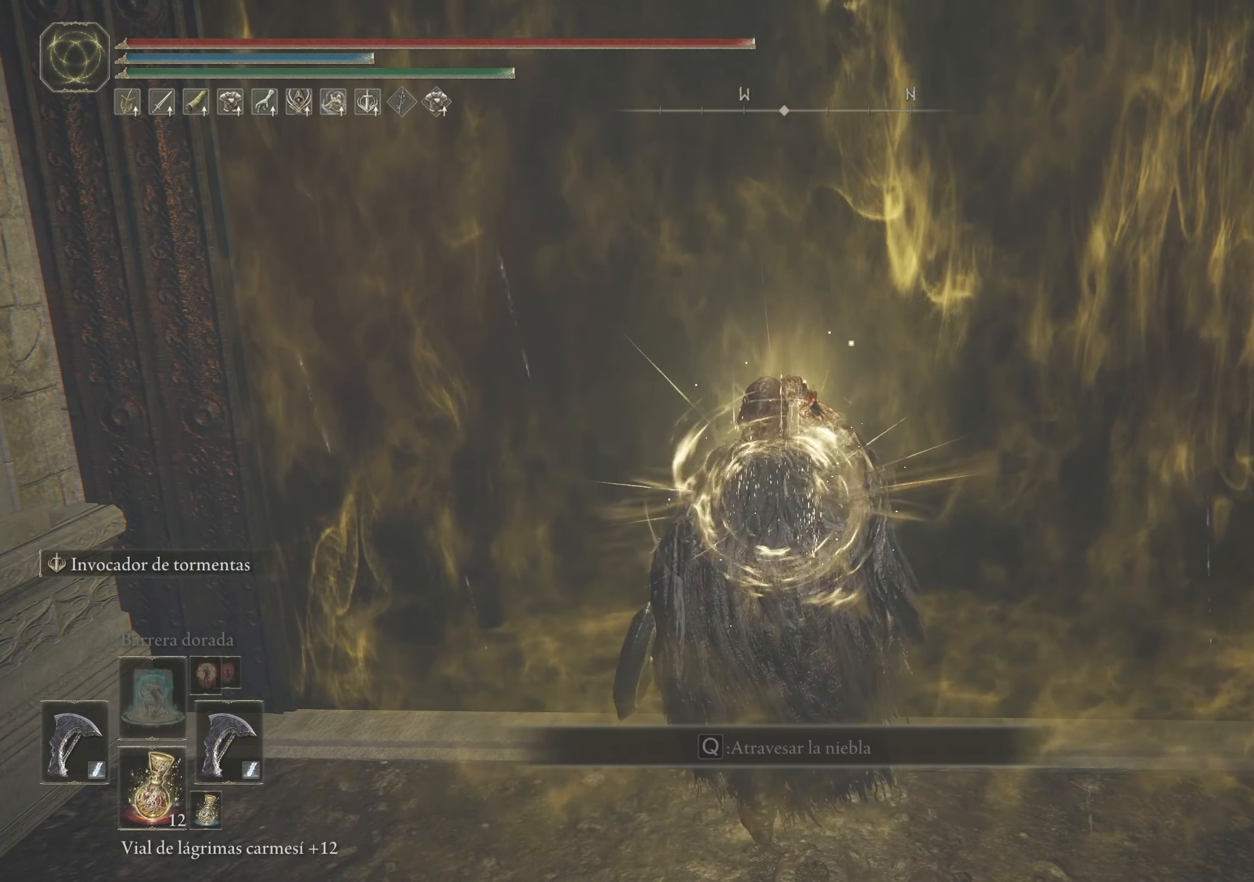
Gameplay with keyboard and mouse; each line is a JSON object with the keys and mouse buttons held at the frame after it. "events" lists presses ("down") and releases ("up") of "1", "2", "3", "4", "5", "a", "alt", "c", "caps_lock", "ctrl", "d", "e", "f", "g", "q", "r", "s", "shift", "space", "t", "tab", "v", "w", "x", "z", "mouse_left", "mouse_wheel" and "mouse_right" between this image and that frame as [ms after this image, input, new state], when the widget could be followed in between. "mouse_left", "mouse_wheel", "mouse_right" = the "left", "wheel", "right" buttons of the "mouse" list. No other keys are recorded. "wheel" means that the mouse wheel is clicked or scrolled. Not read: mouse_move.
{"keys": ["w"], "mouse": [], "events": []}
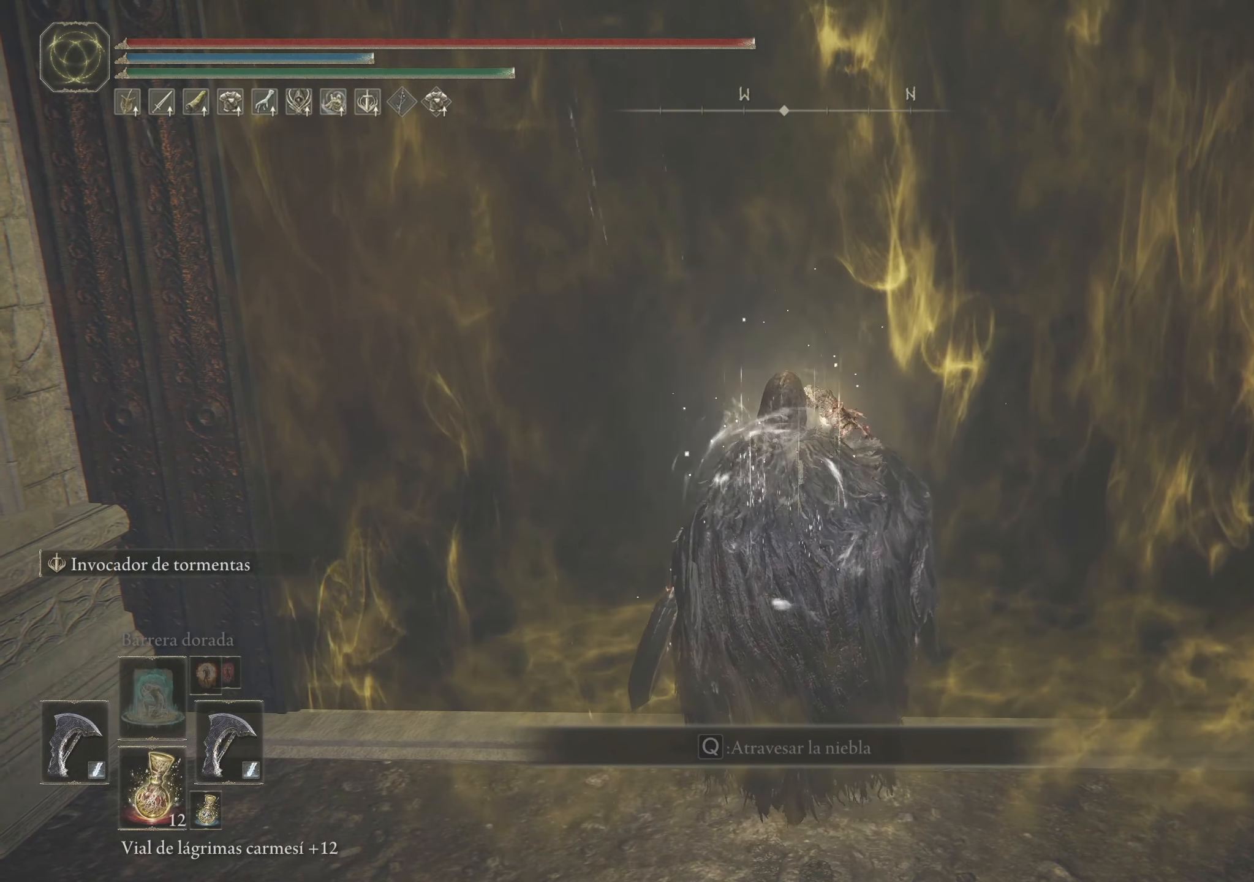
{"keys": ["q", "w"], "mouse": [], "events": [[217, "q", "down"], [367, "q", "up"], [467, "q", "down"]]}
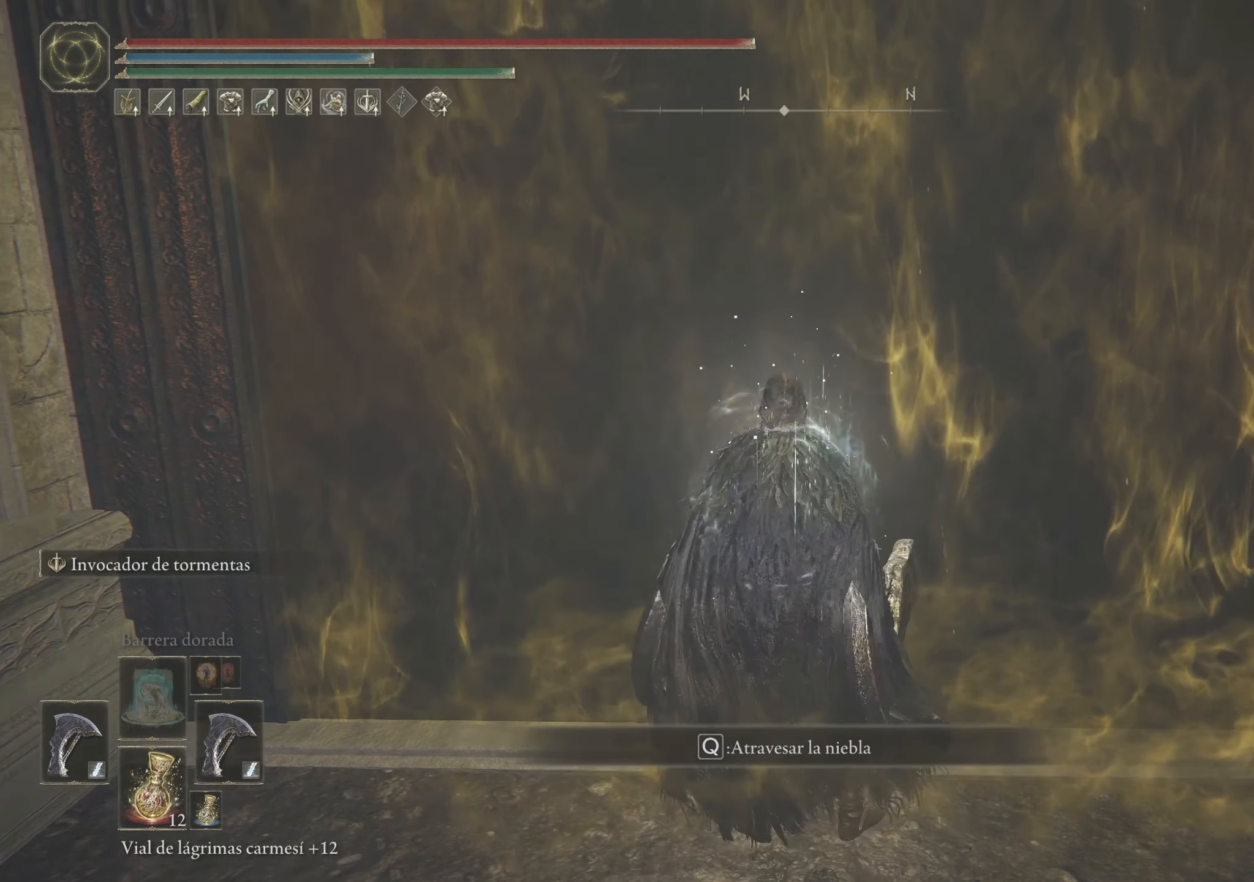
{"keys": ["w"], "mouse": [], "events": [[67, "q", "up"], [150, "q", "down"], [283, "q", "up"]]}
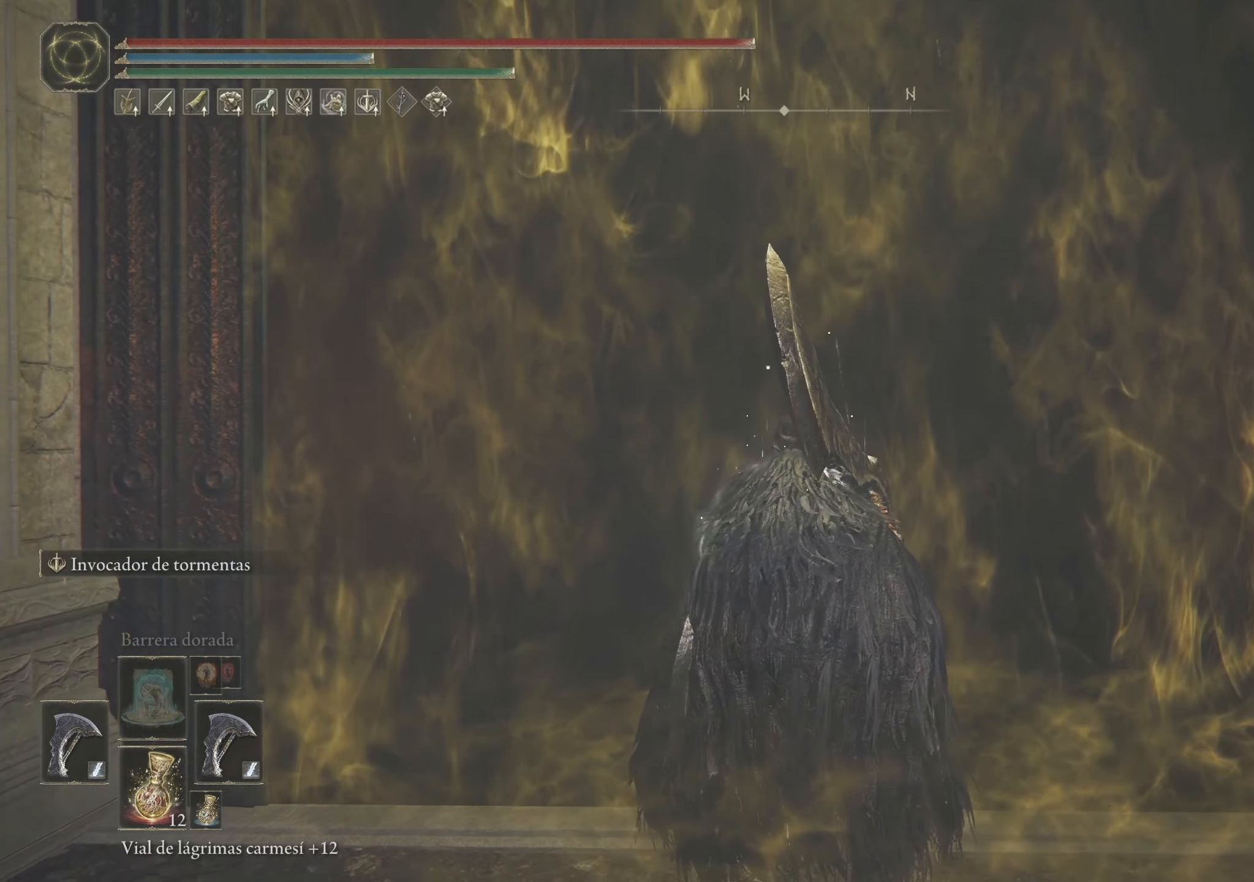
{"keys": ["space", "w"], "mouse": [], "events": [[167, "space", "down"]]}
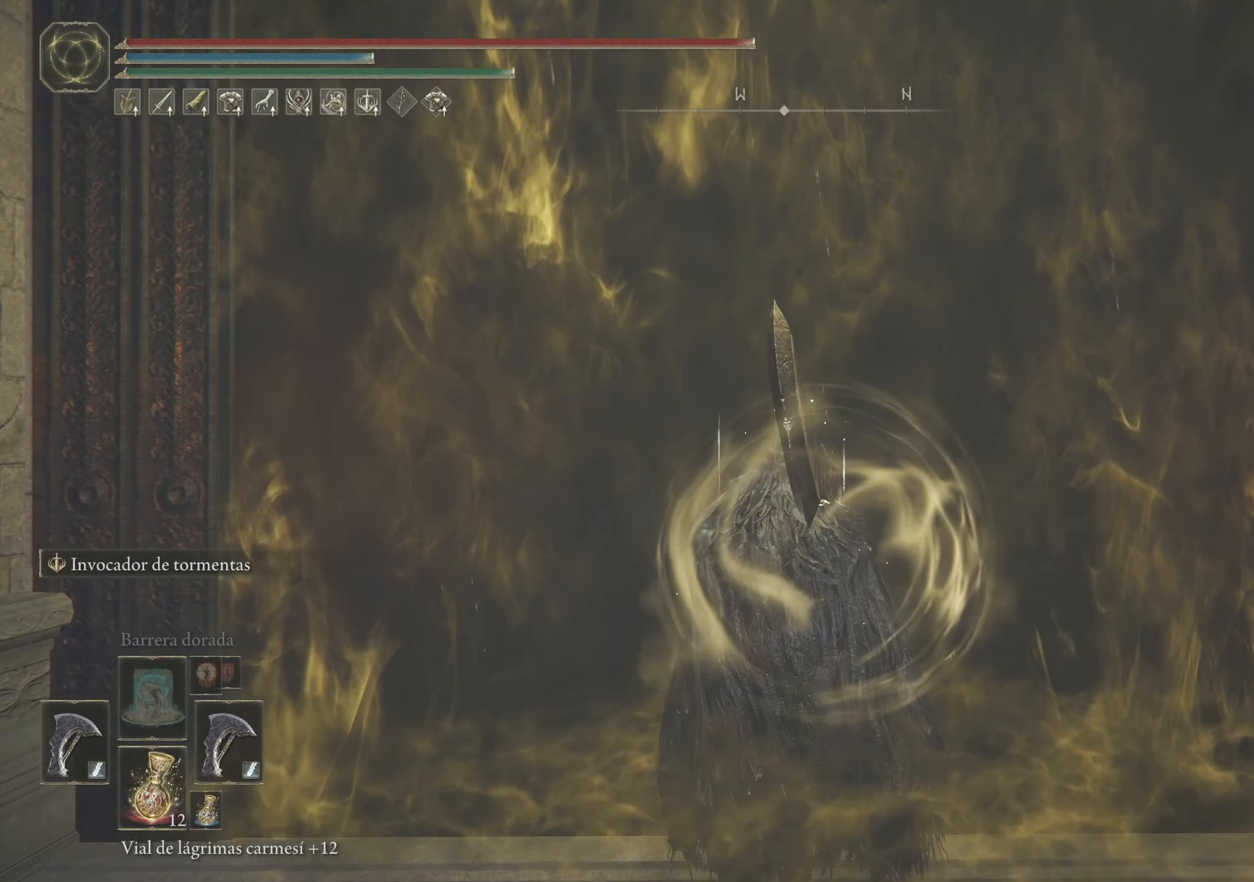
{"keys": ["space", "w"], "mouse": [], "events": []}
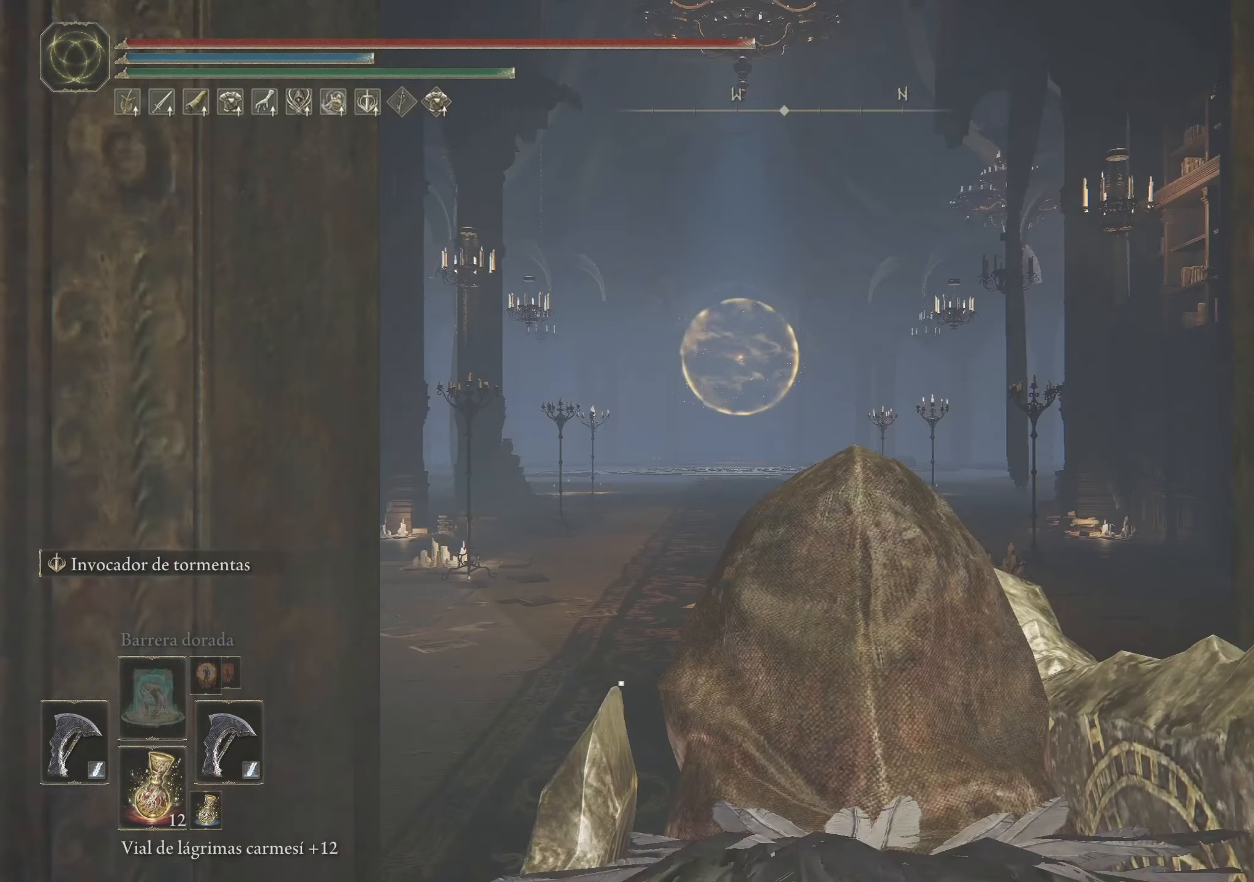
{"keys": ["space", "w"], "mouse": [], "events": []}
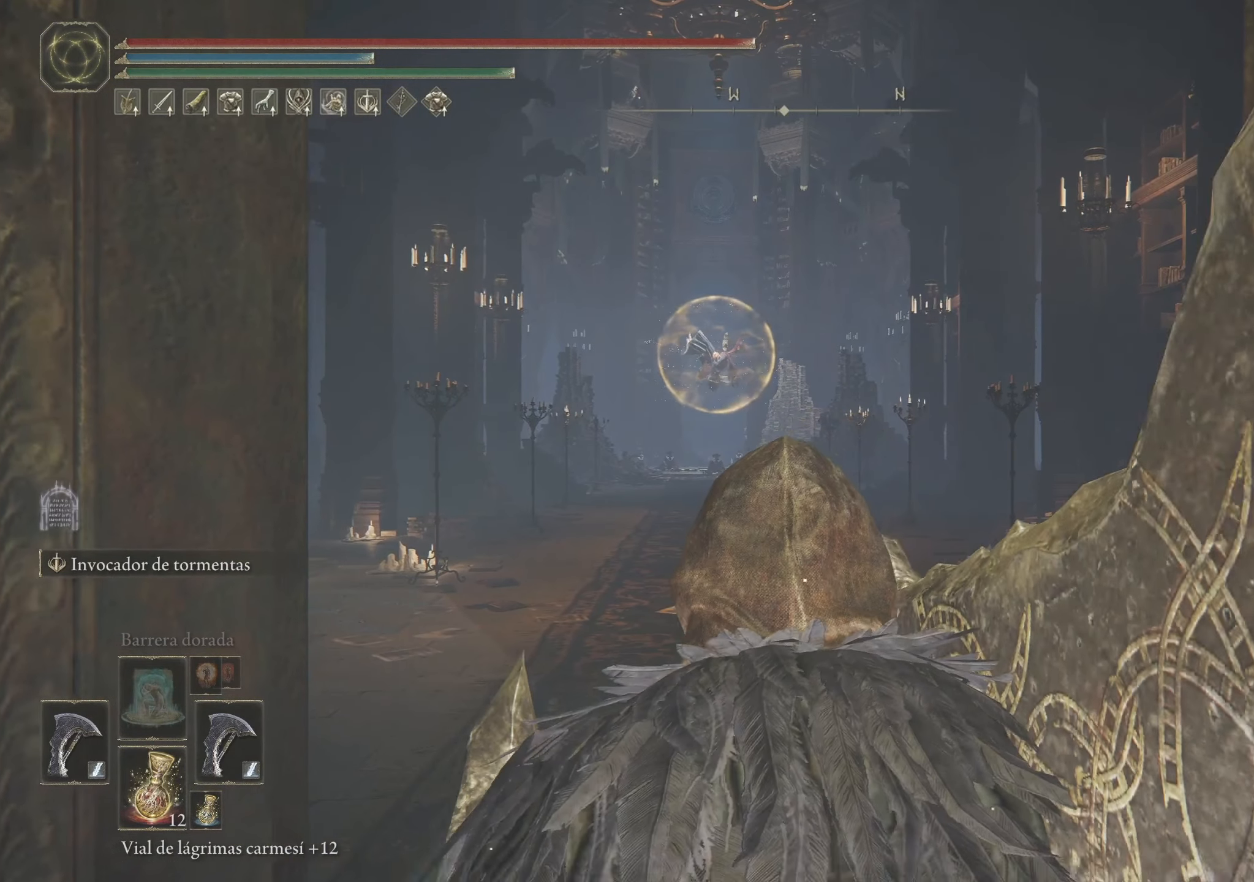
{"keys": ["space", "w"], "mouse": [], "events": []}
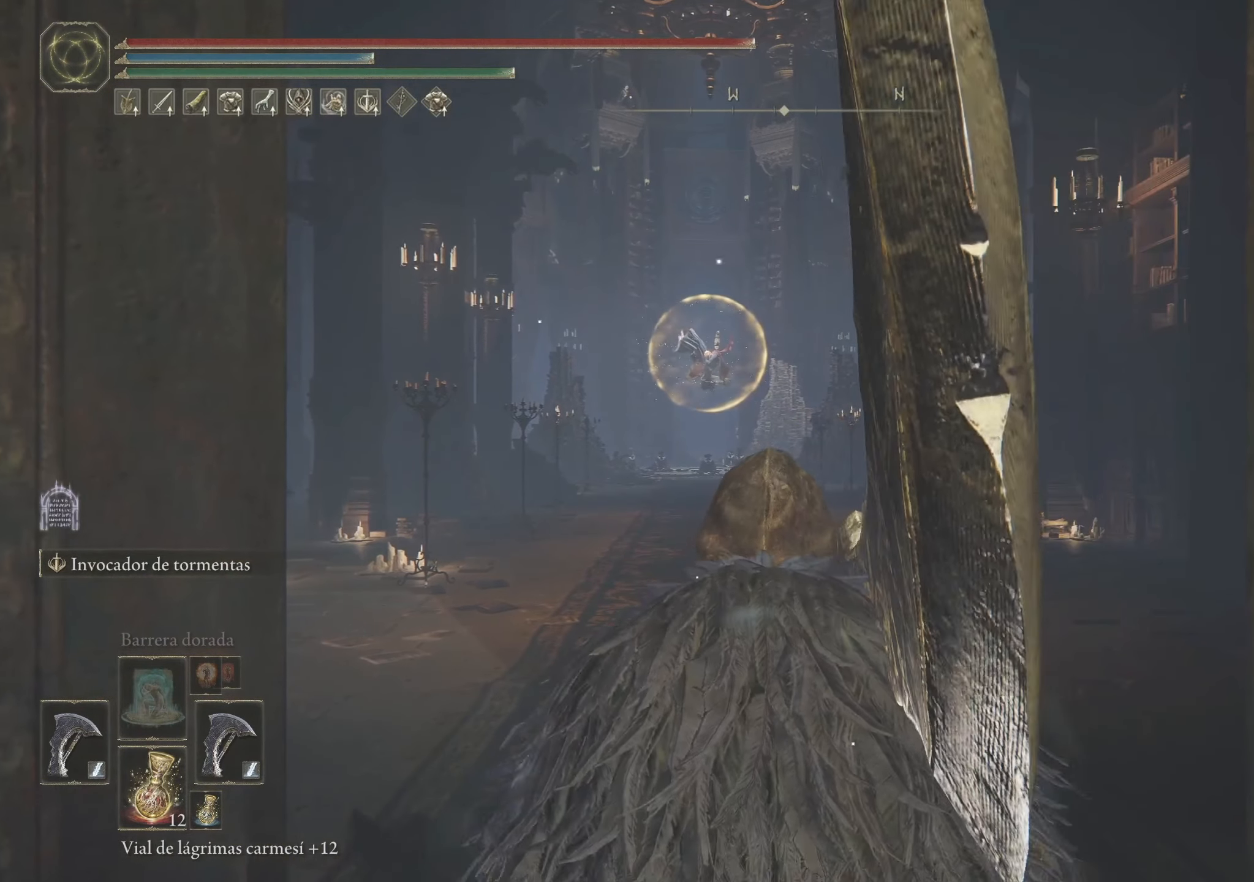
{"keys": ["space", "w"], "mouse": [], "events": []}
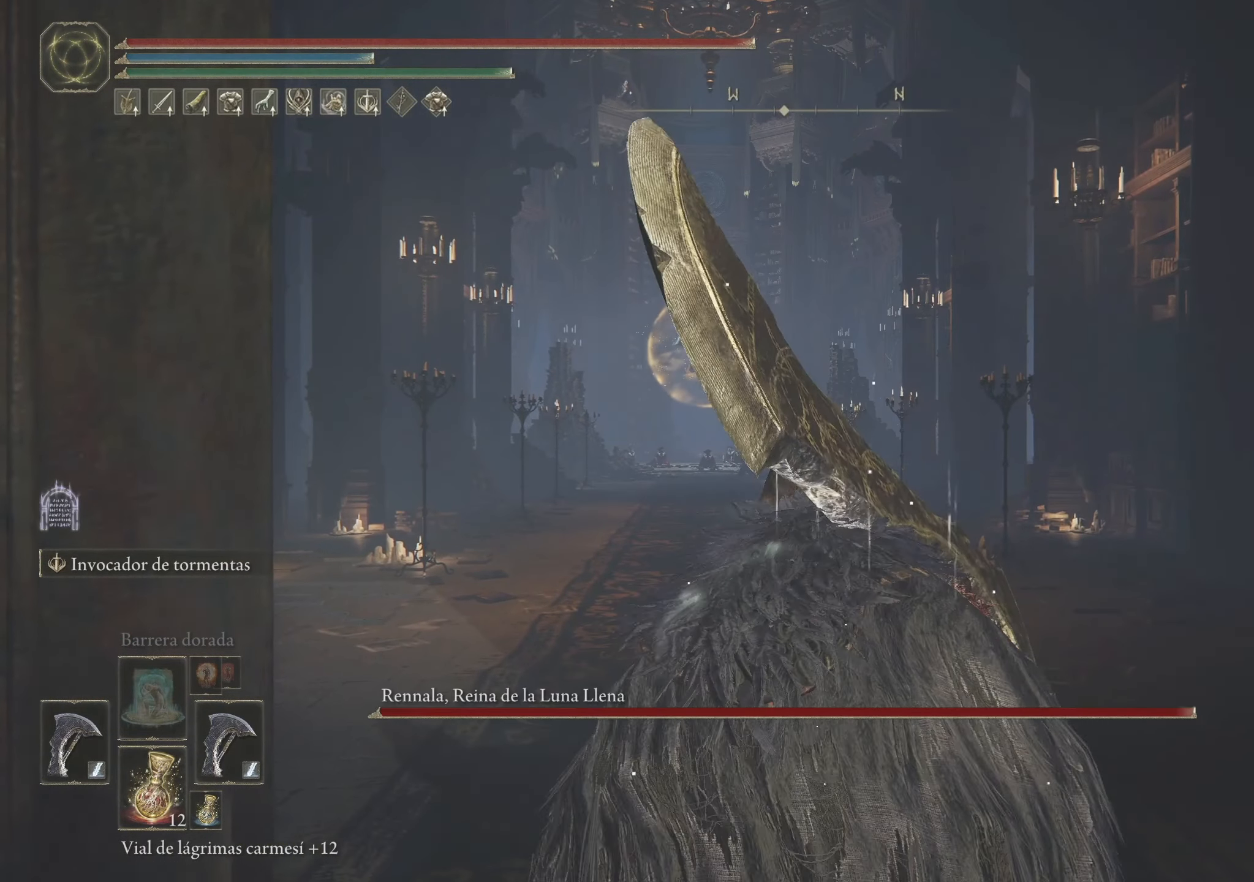
{"keys": ["space", "w"], "mouse": [], "events": [[200, "c", "down"], [284, "c", "up"]]}
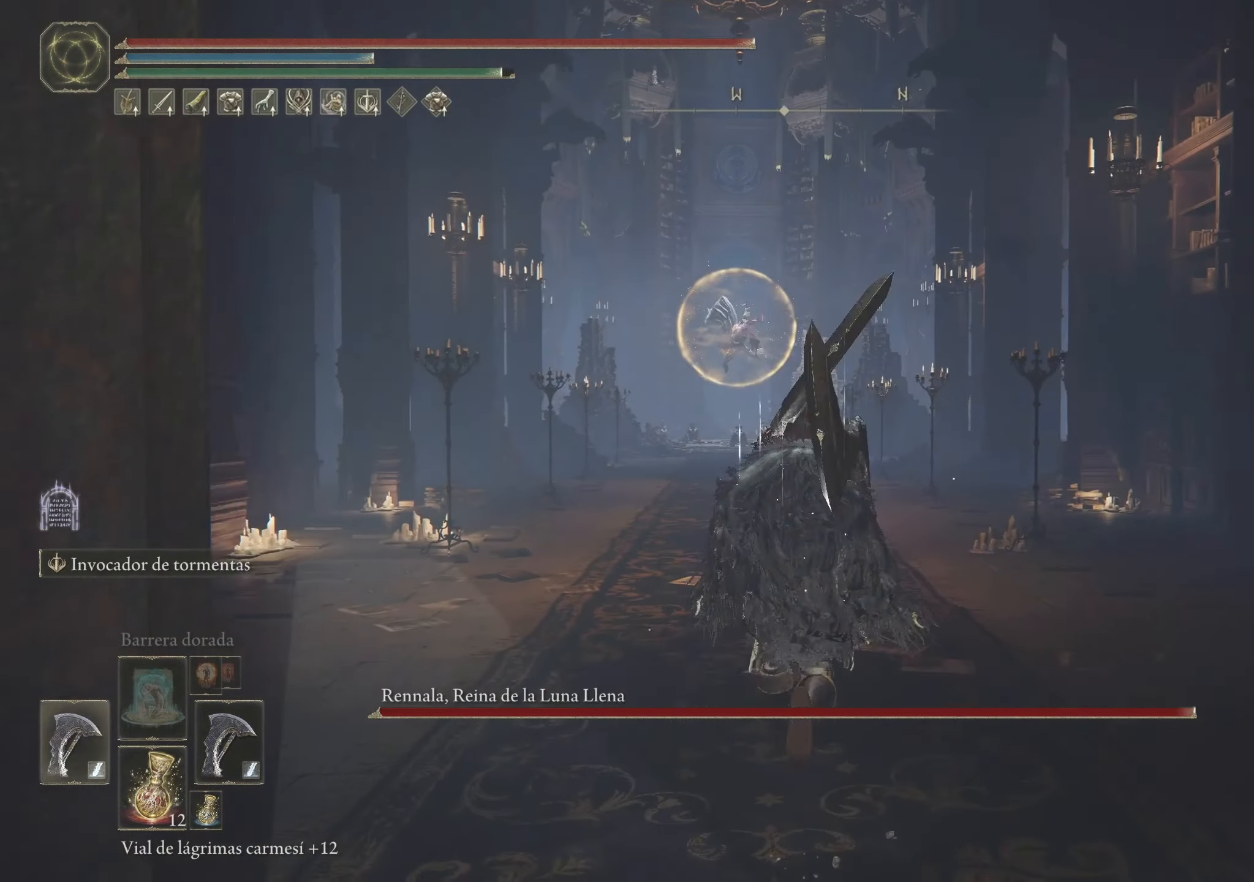
{"keys": ["space", "w"], "mouse": [], "events": []}
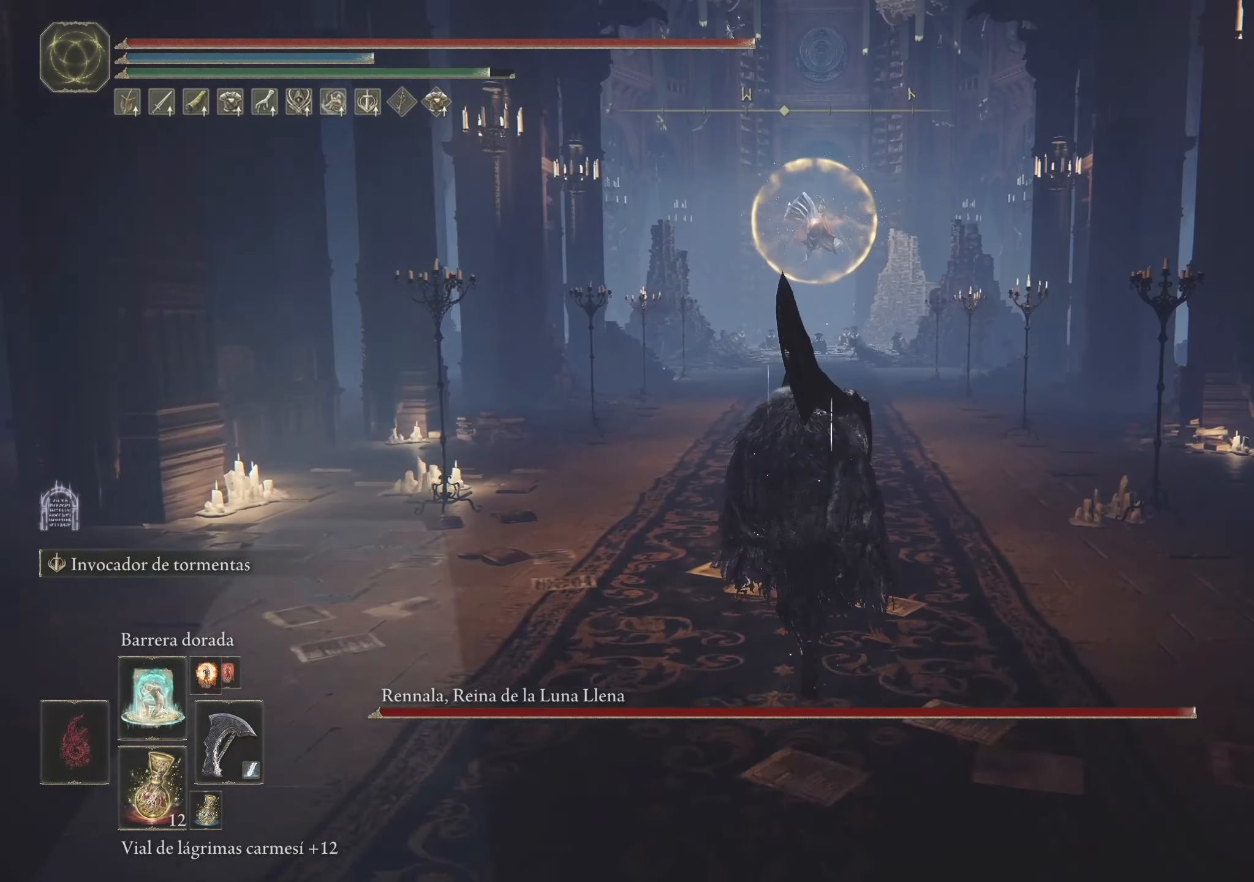
{"keys": ["space", "w"], "mouse": [], "events": []}
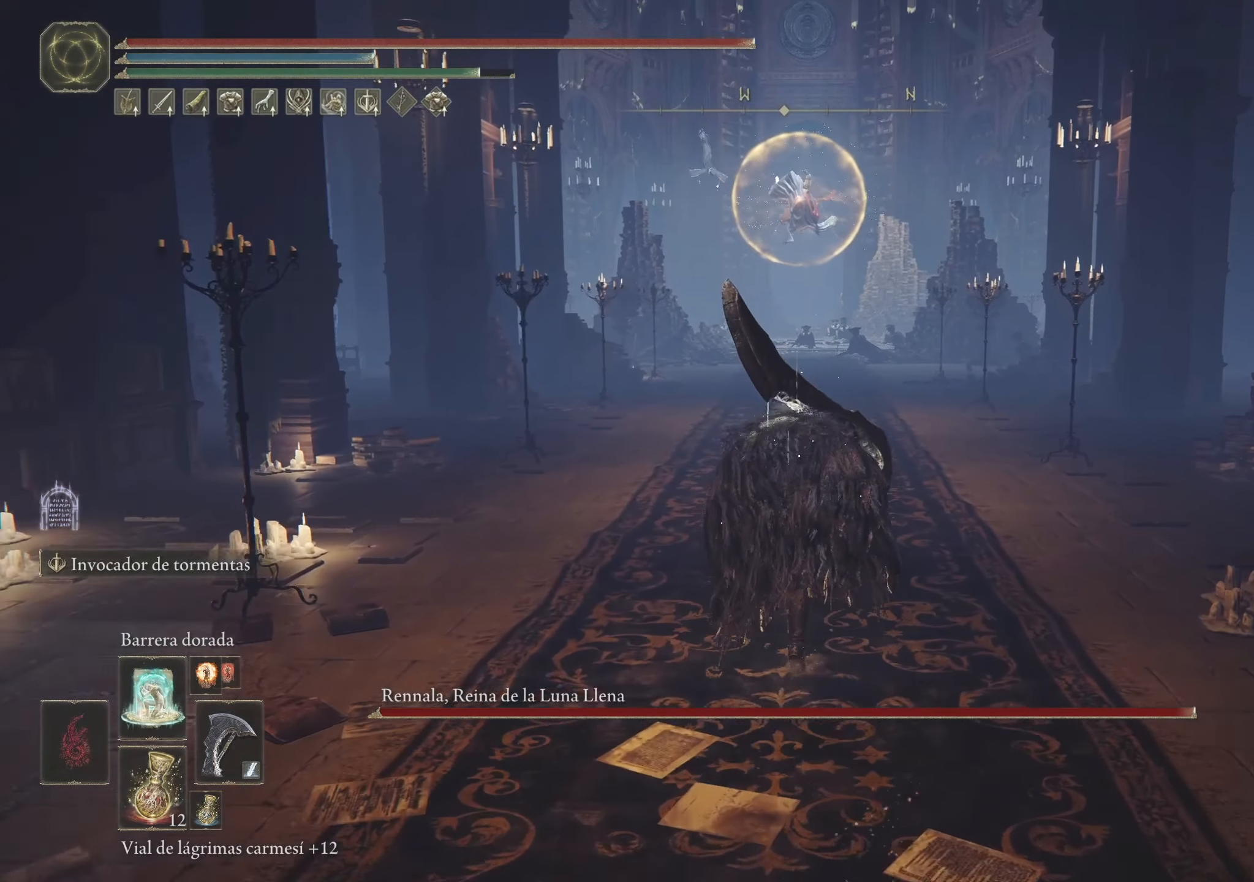
{"keys": ["space", "w"], "mouse": [], "events": []}
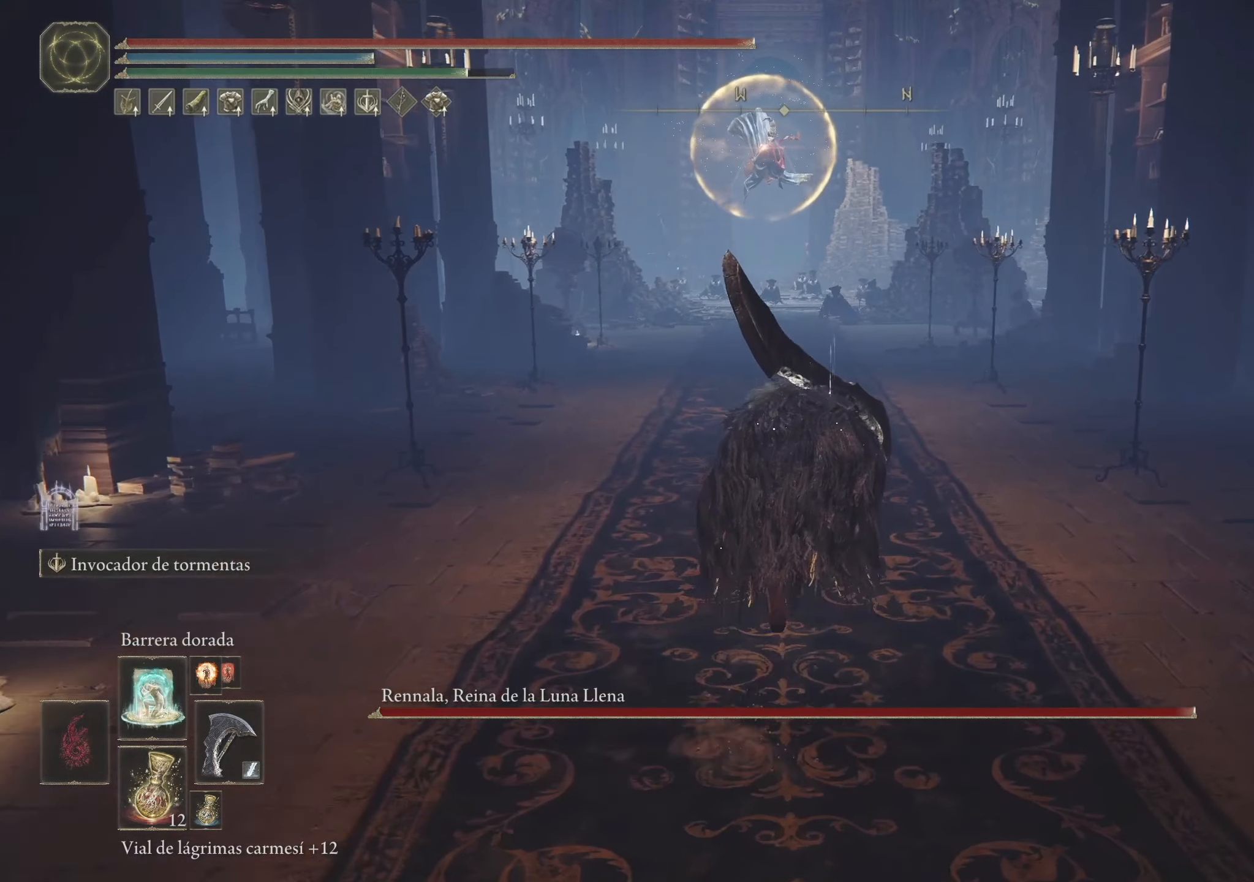
{"keys": ["space", "w"], "mouse": [], "events": []}
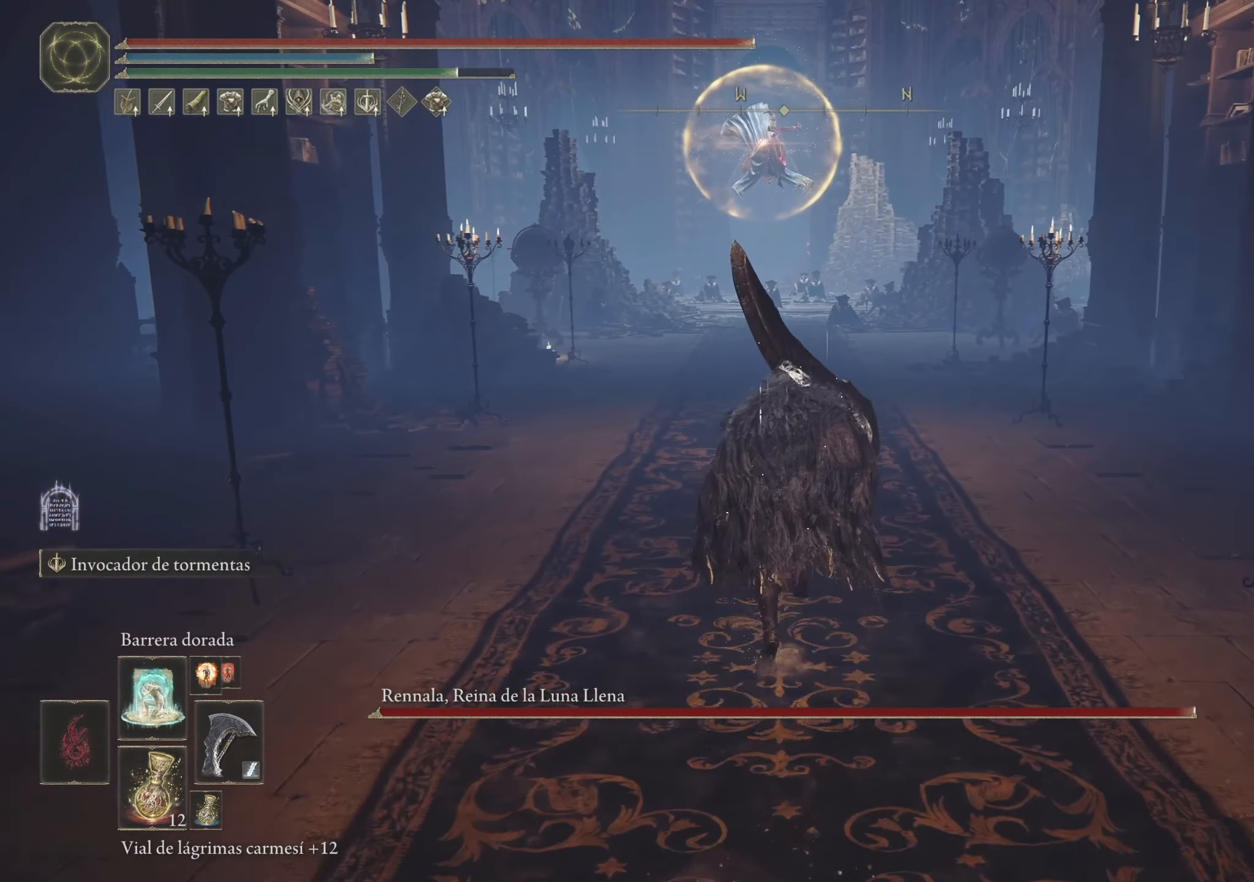
{"keys": ["space", "w"], "mouse": [], "events": []}
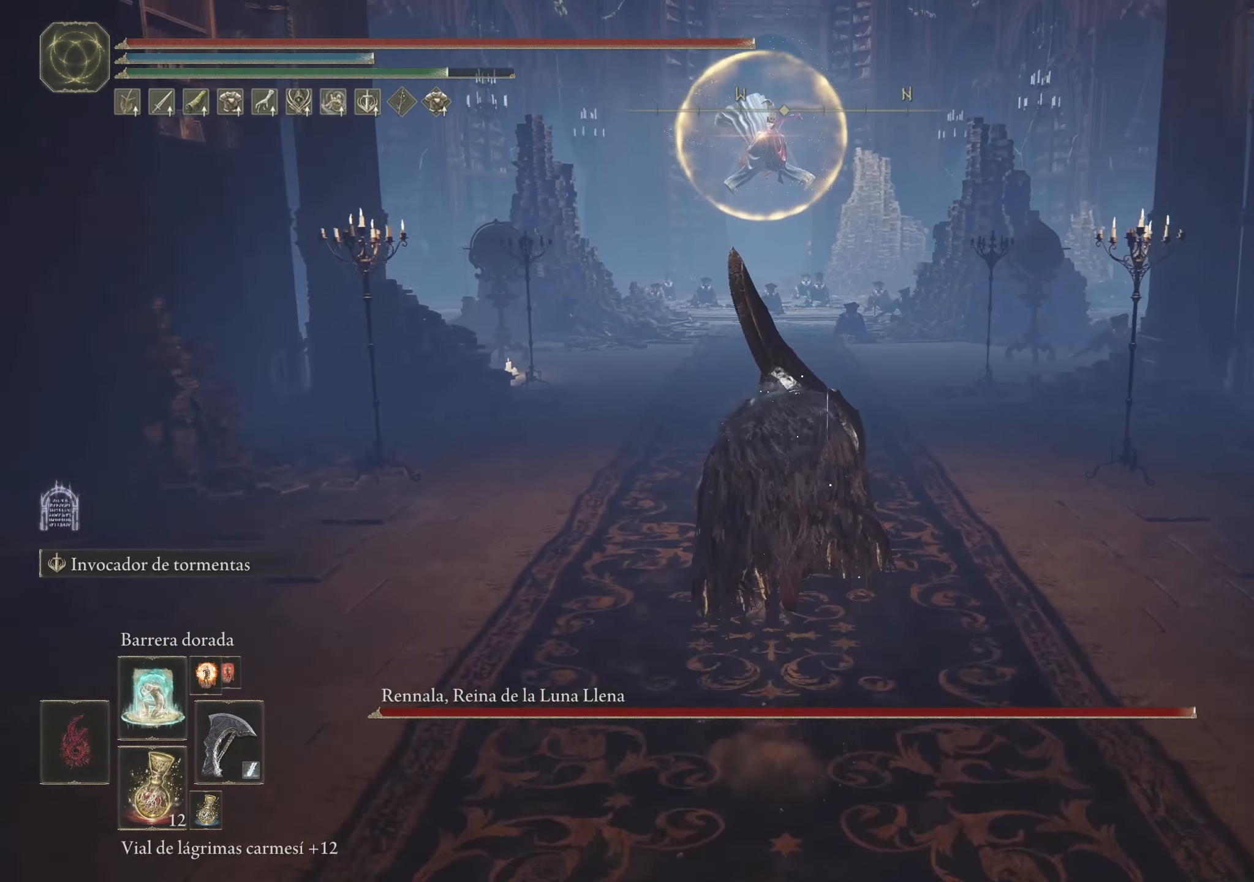
{"keys": ["space", "w"], "mouse": [], "events": []}
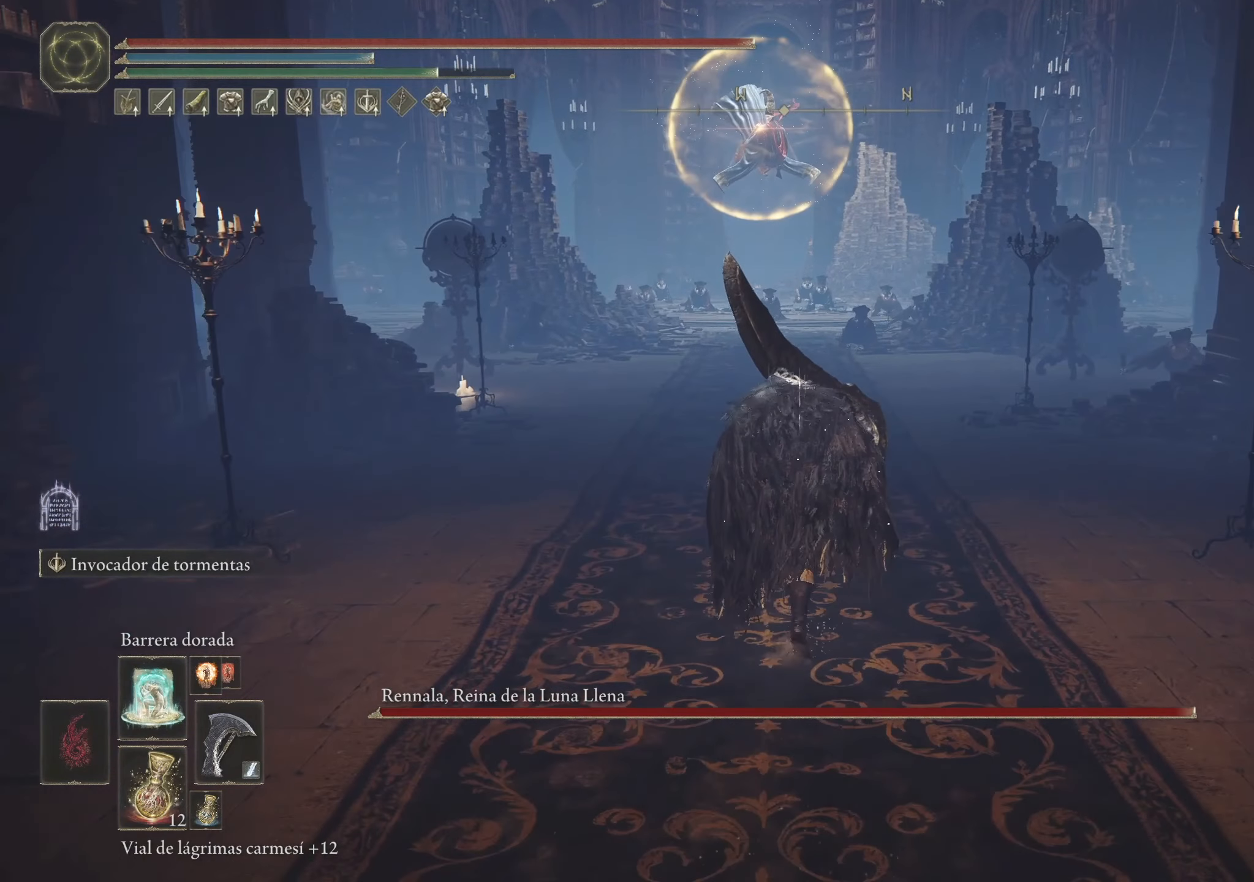
{"keys": ["space", "w"], "mouse": [], "events": []}
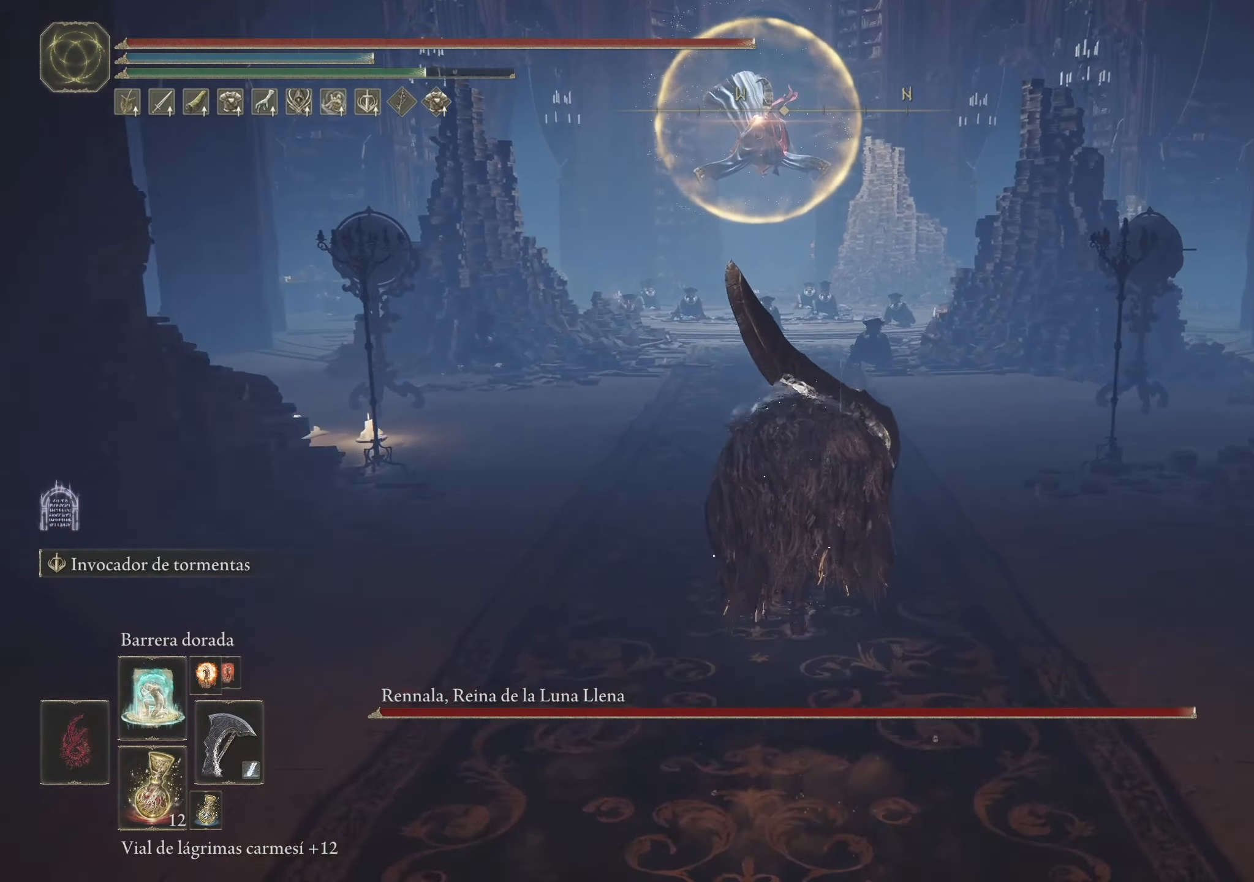
{"keys": ["a", "space", "w"], "mouse": [], "events": [[300, "a", "down"]]}
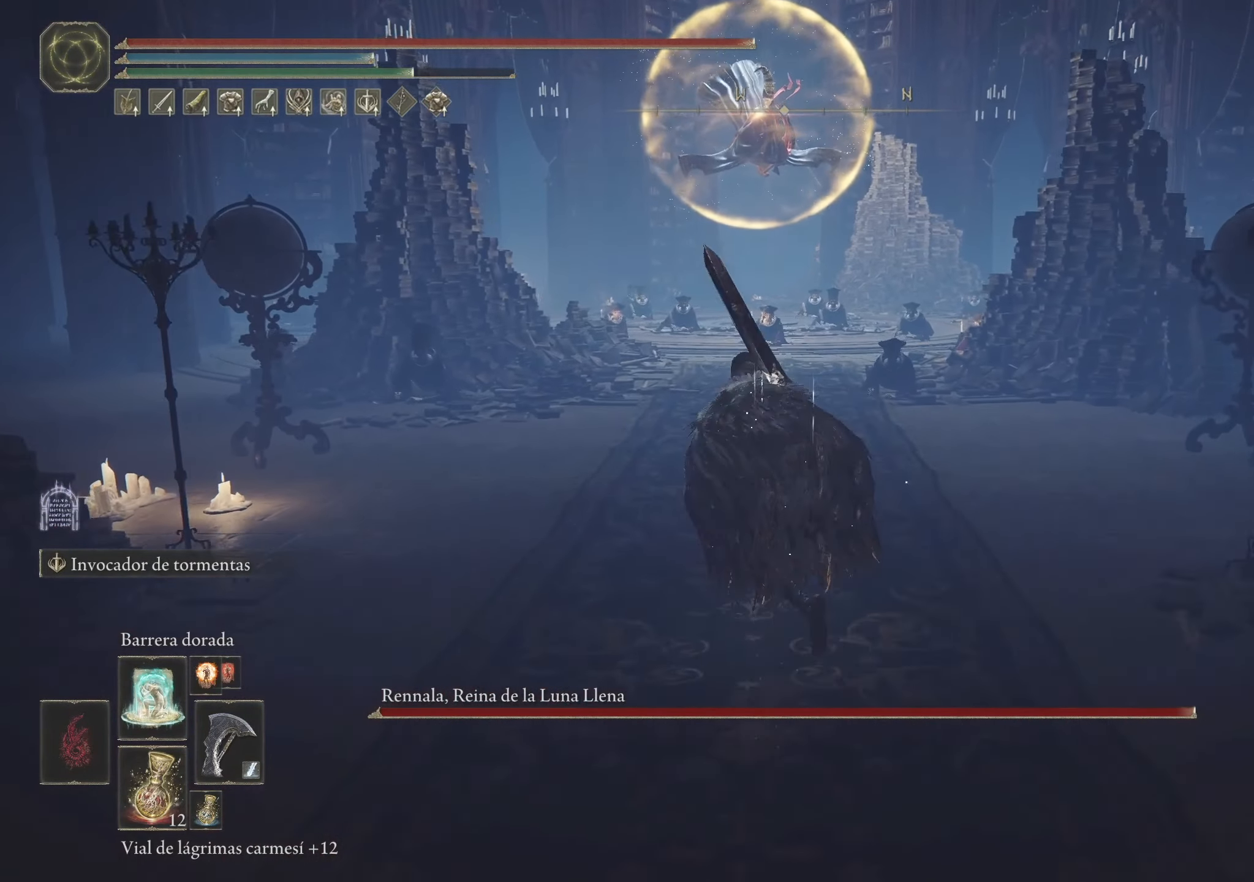
{"keys": ["space", "w"], "mouse": [], "events": [[216, "a", "up"]]}
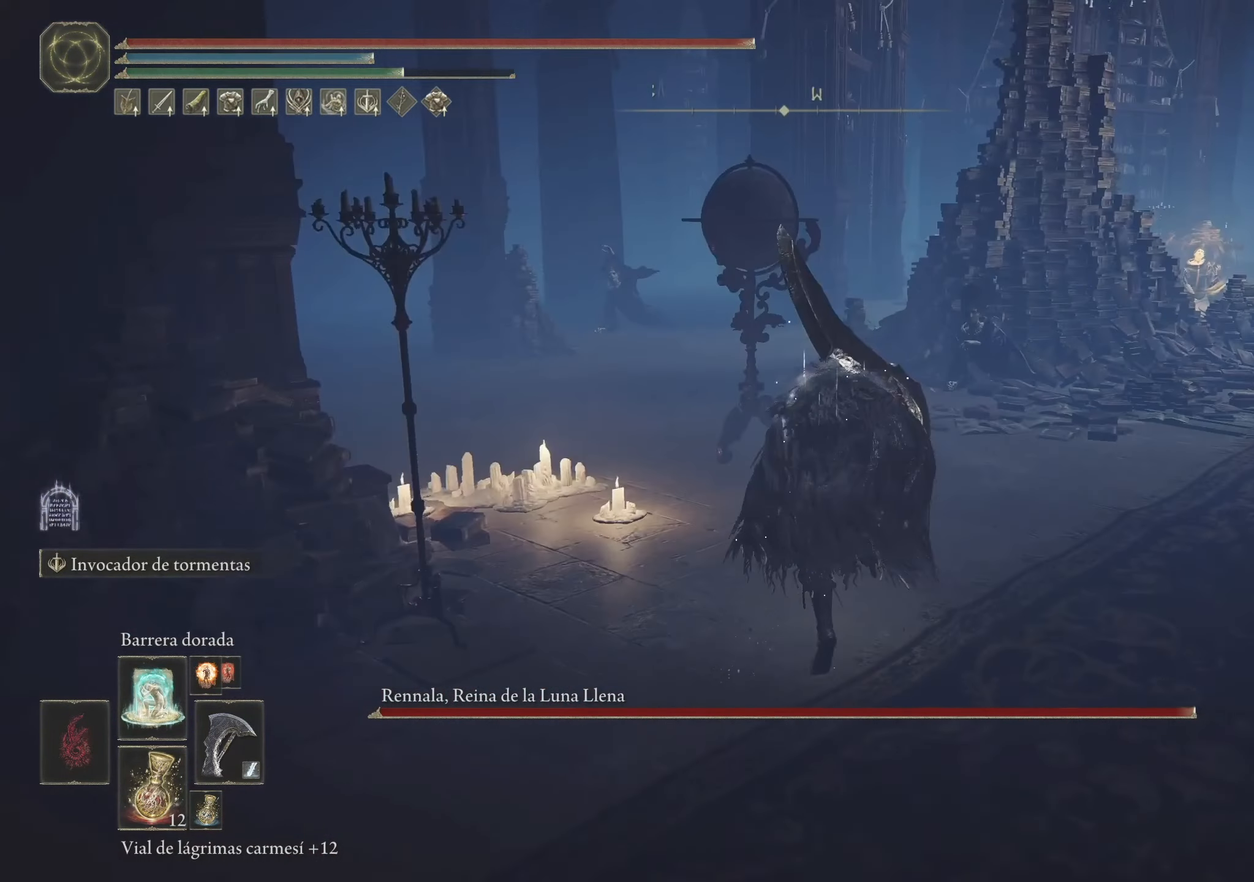
{"keys": ["space", "w"], "mouse": [], "events": [[150, "d", "down"], [433, "d", "up"]]}
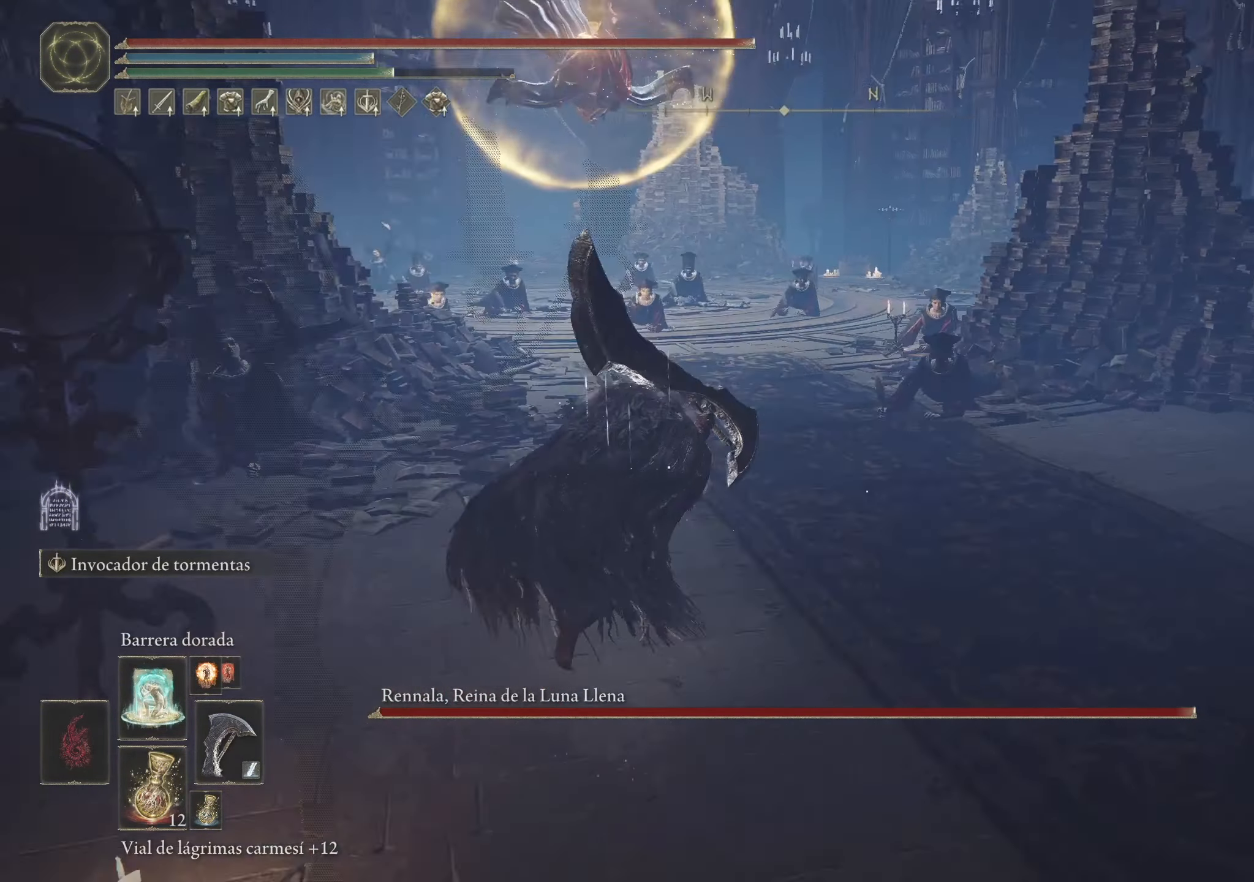
{"keys": ["space", "w"], "mouse": [], "events": []}
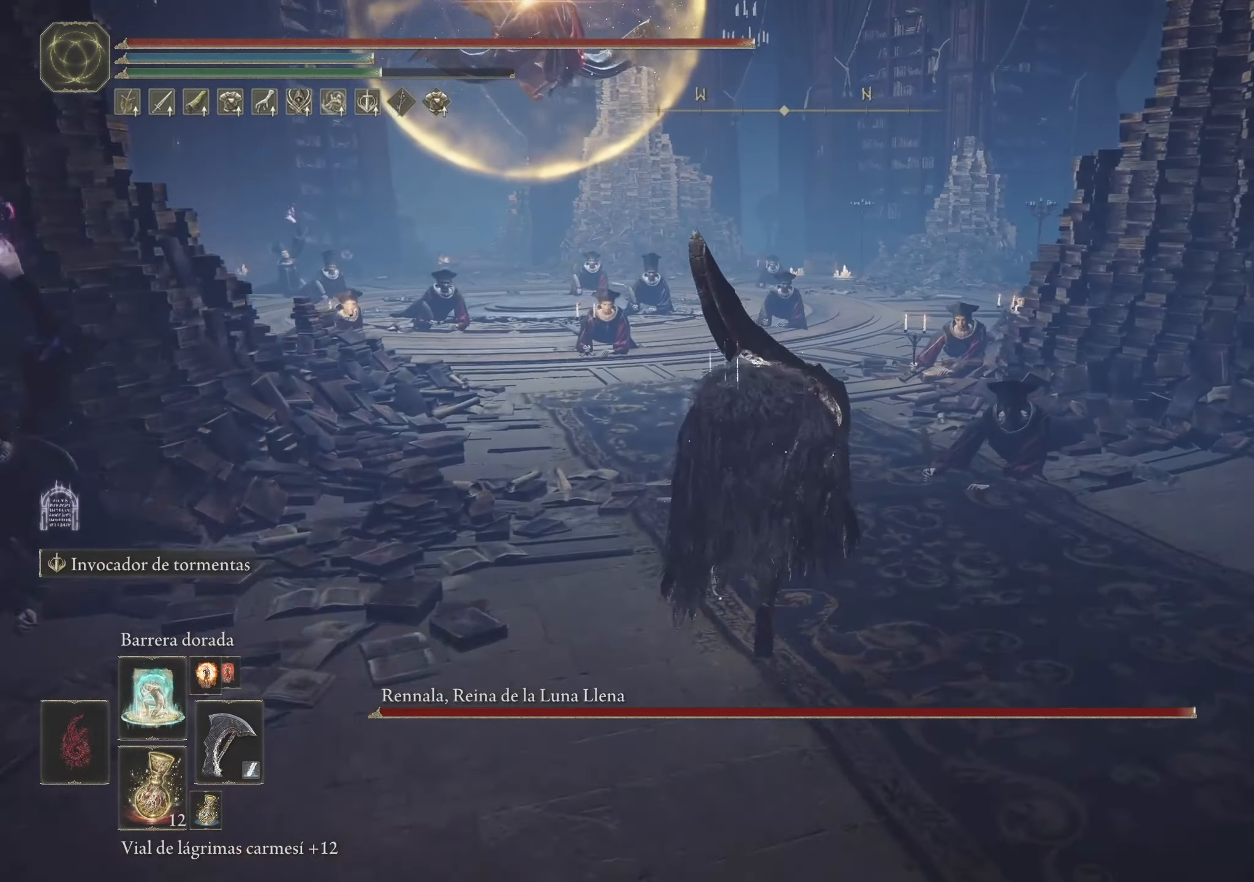
{"keys": ["space", "w"], "mouse": [], "events": []}
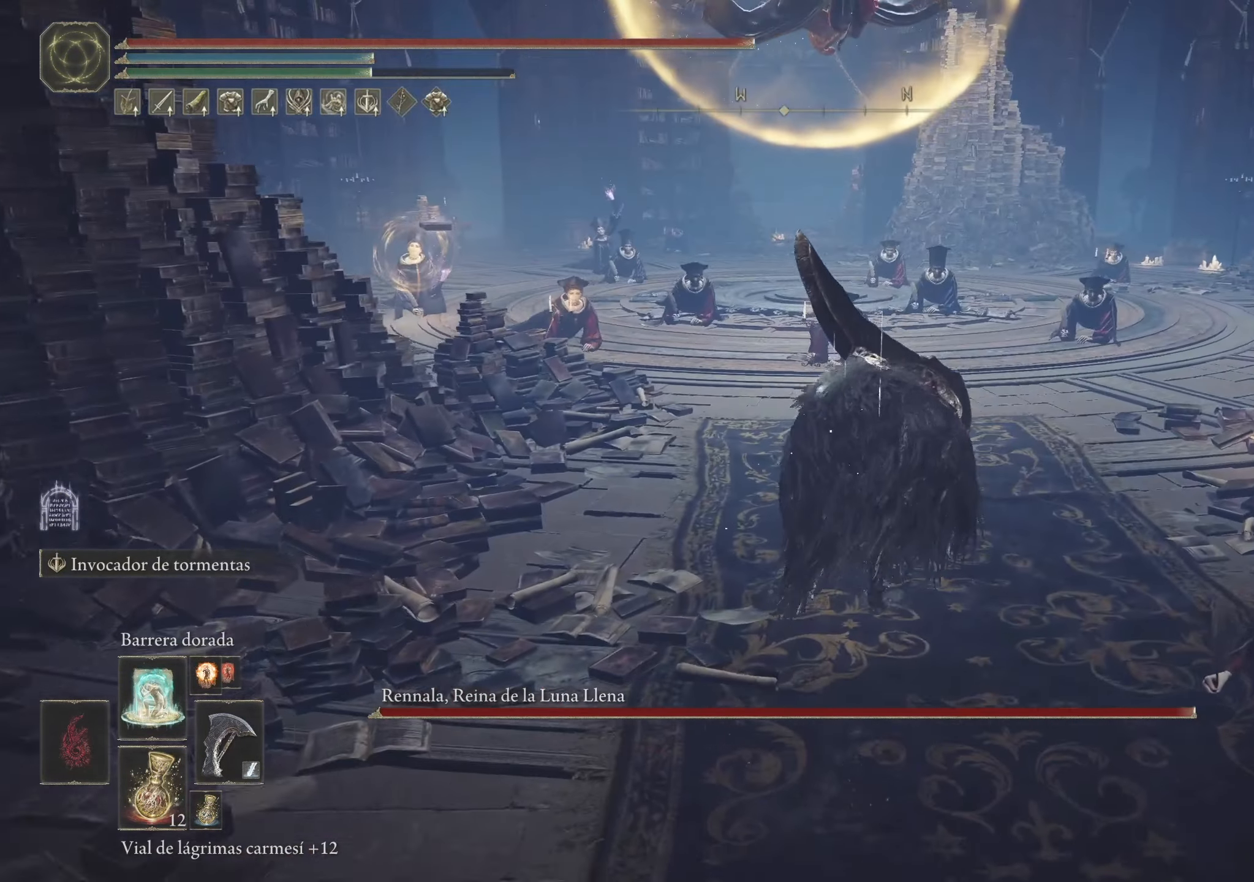
{"keys": ["space", "w"], "mouse": [], "events": []}
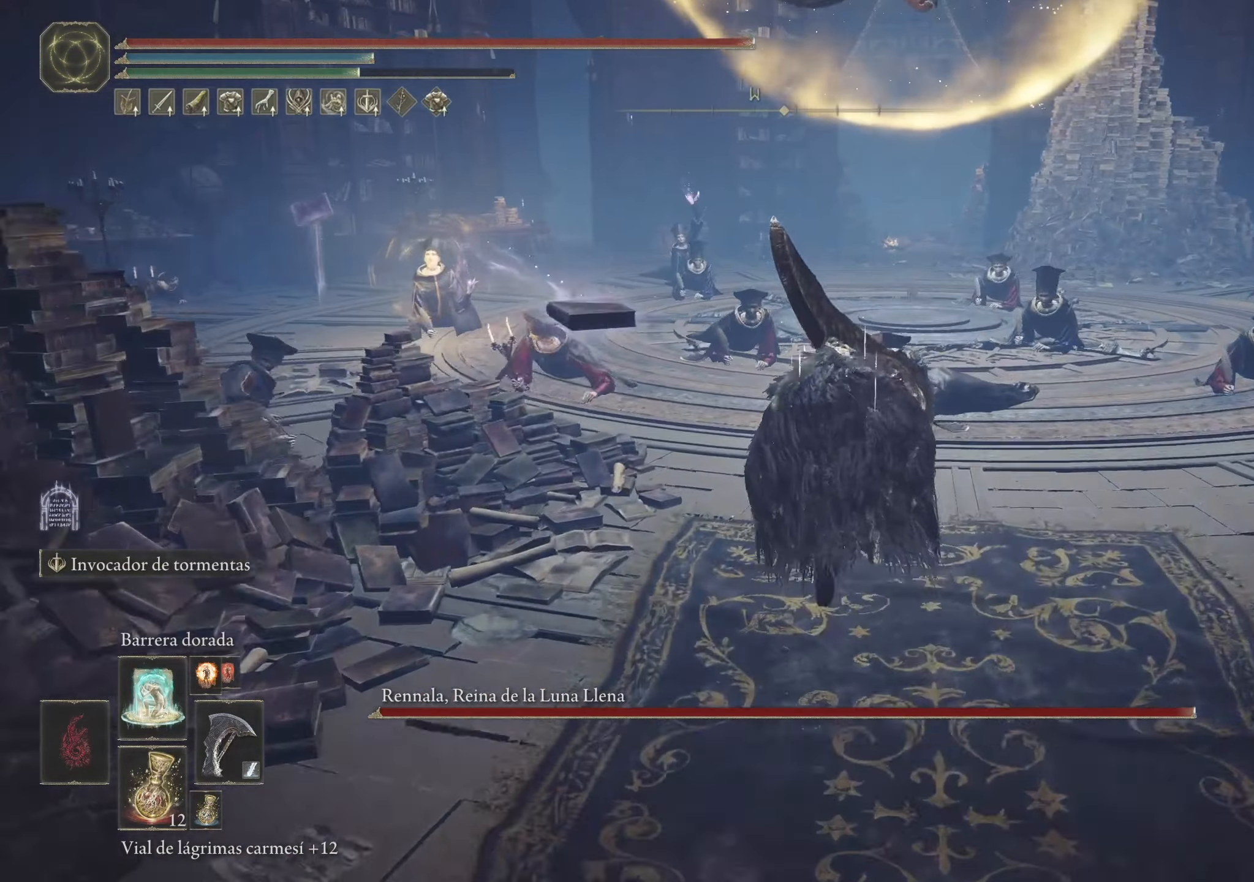
{"keys": ["space", "w"], "mouse": [], "events": []}
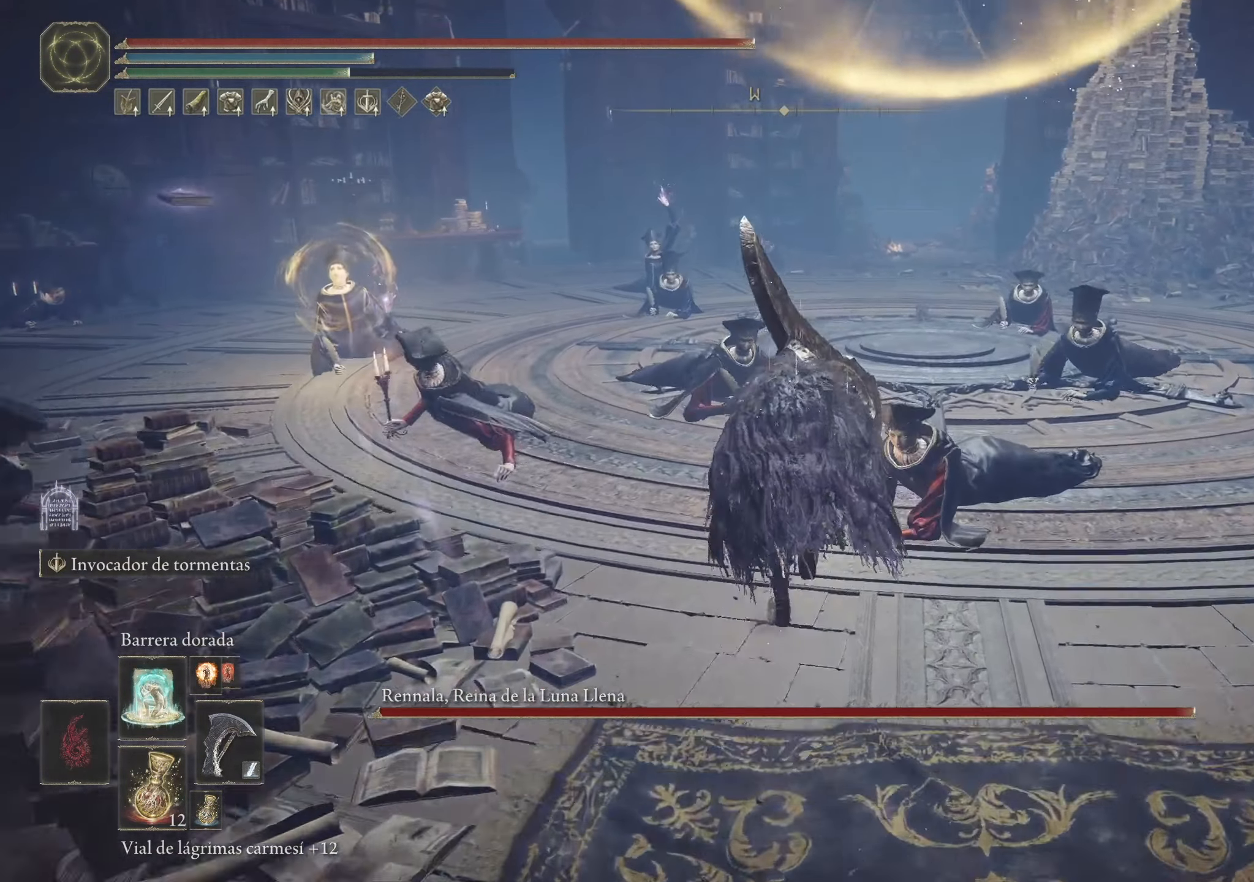
{"keys": ["space", "w"], "mouse": [], "events": []}
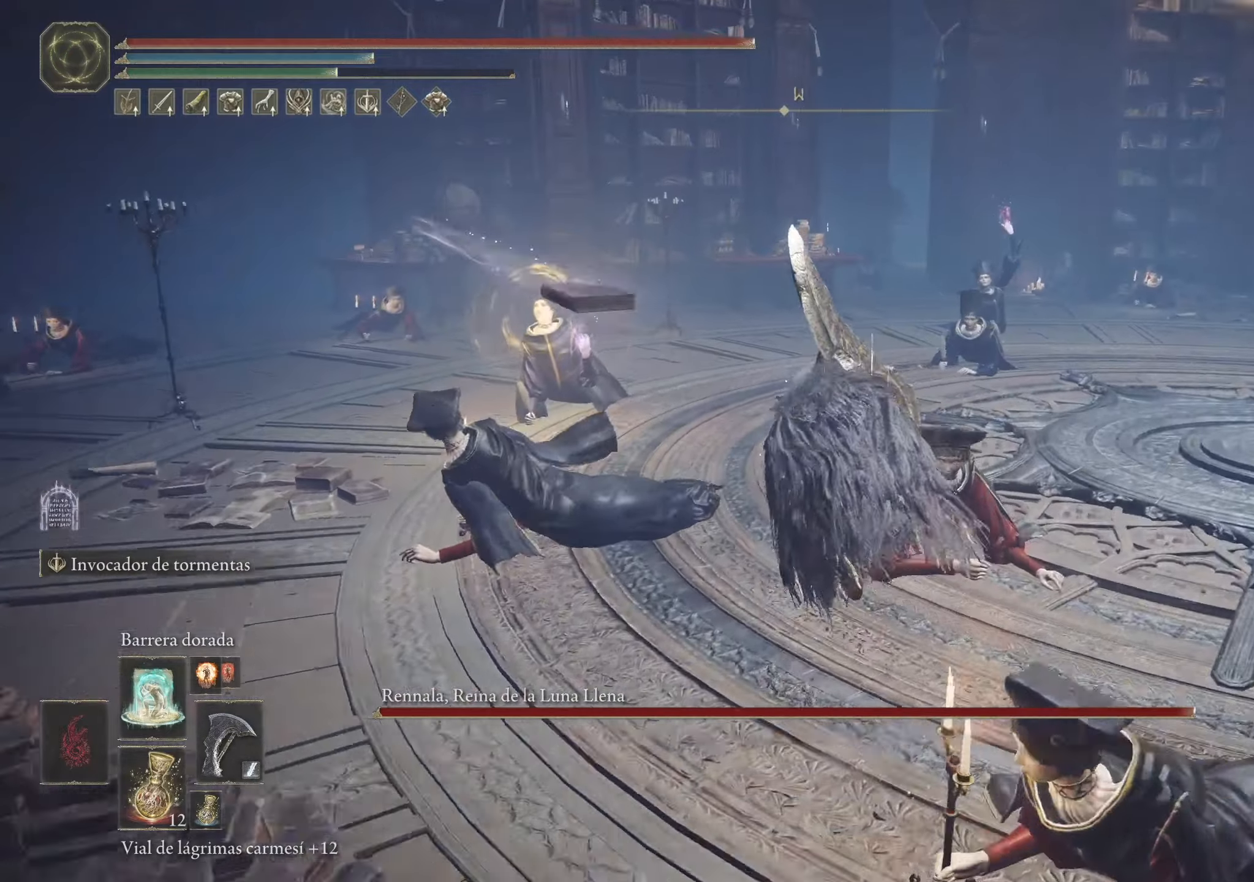
{"keys": ["space", "w"], "mouse": [], "events": [[50, "d", "down"], [383, "d", "up"]]}
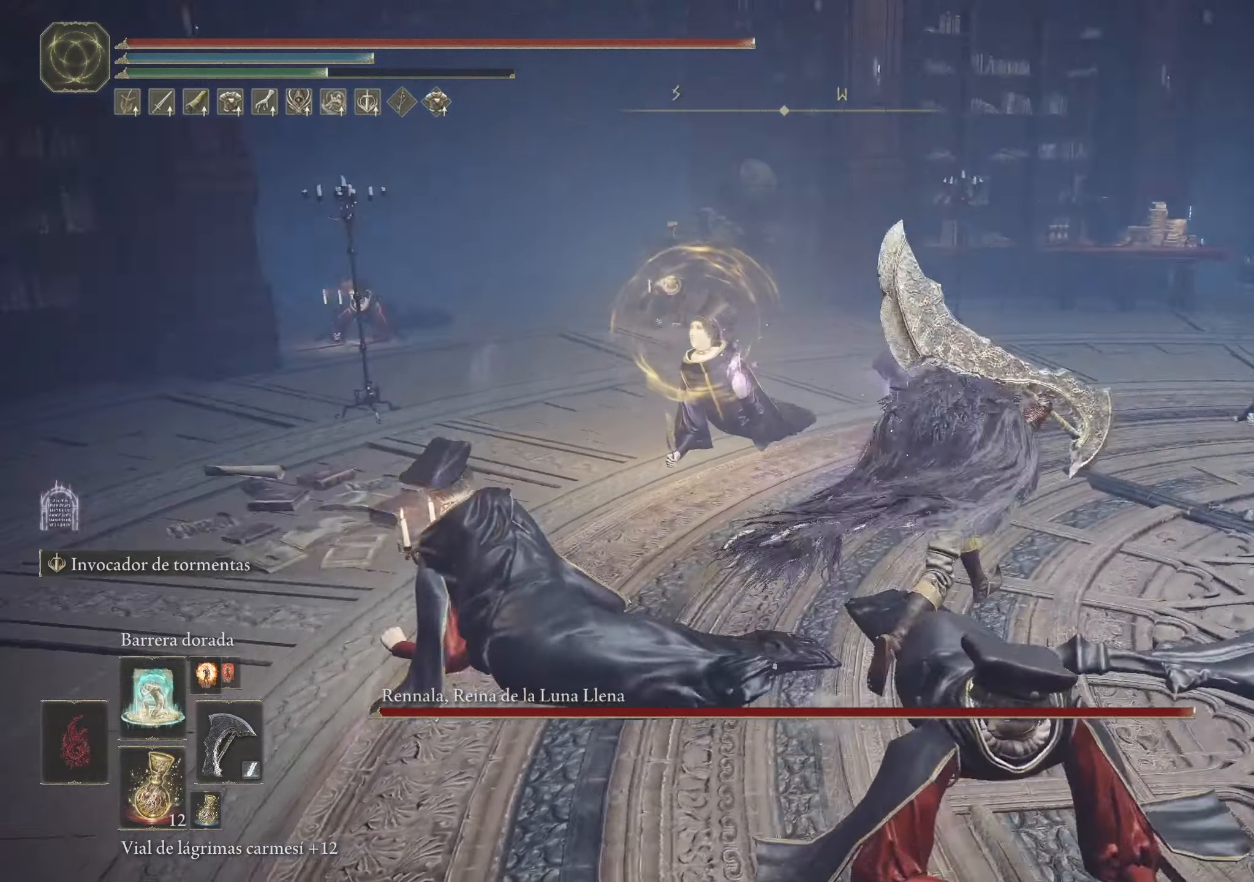
{"keys": ["space", "w"], "mouse": [], "events": [[33, "mouse_left", "down"], [117, "mouse_left", "up"]]}
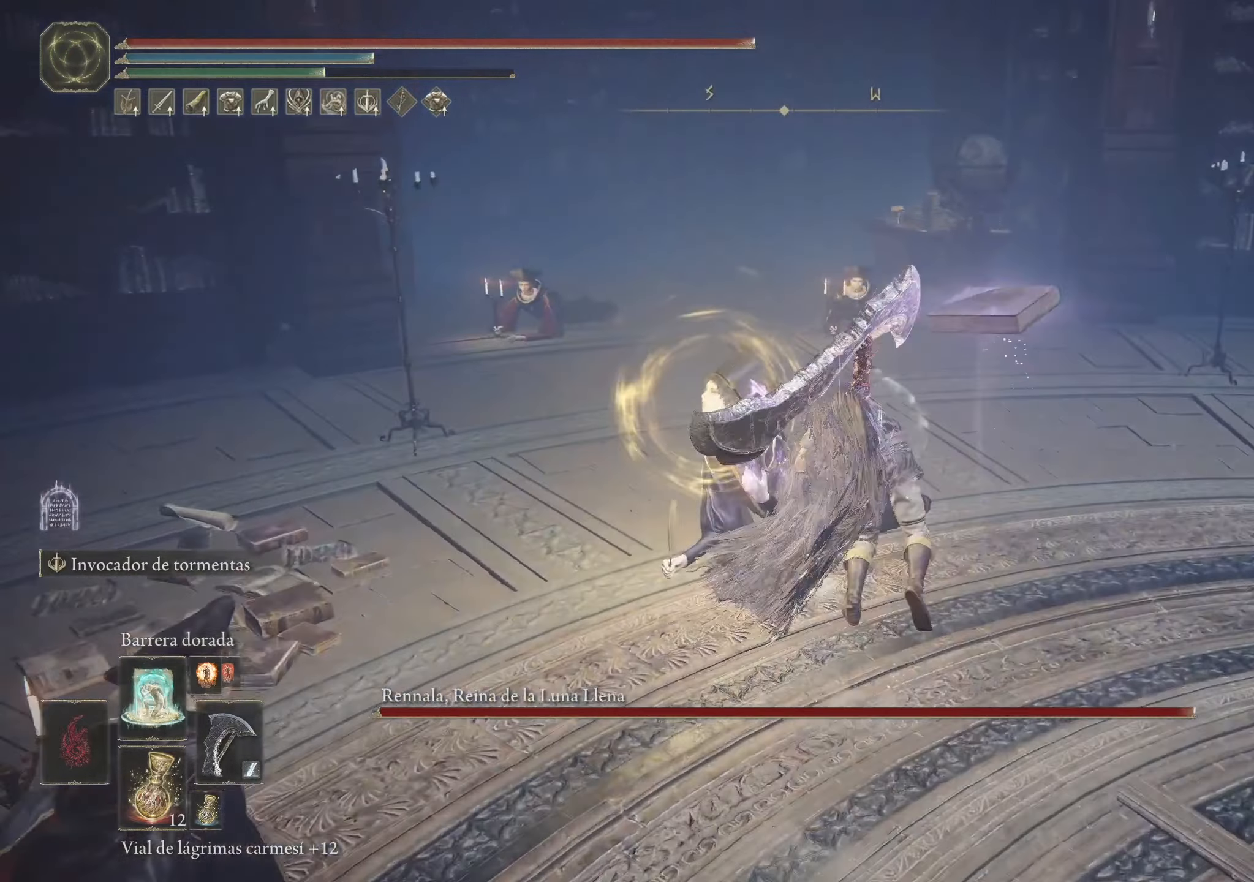
{"keys": ["a", "space", "w"], "mouse": [], "events": [[183, "a", "down"]]}